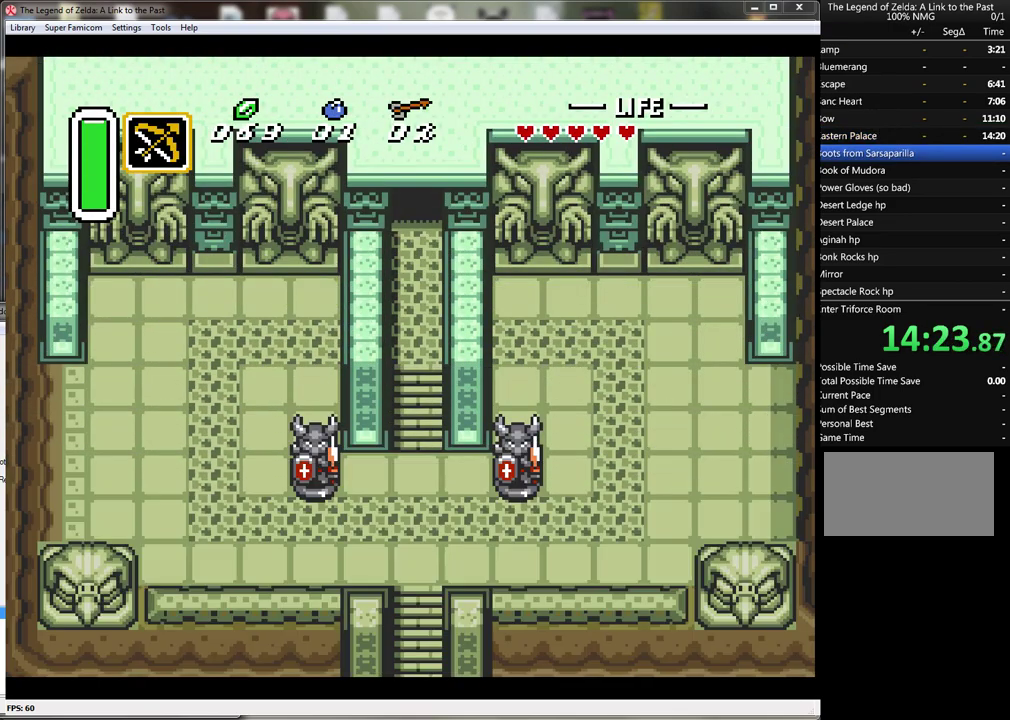
Gameplay with a controller (Nintendo layout); each line is a JSON object with the inputs held at the frame after it. "events" lists button and stick changes between this image and that frame as [ms after this image, input, new state], when the widget could be followed in between. Not read: L3 R3.
{"buttons": ["DPAD_DOWN"], "events": [[17, "DPAD_DOWN", "down"]]}
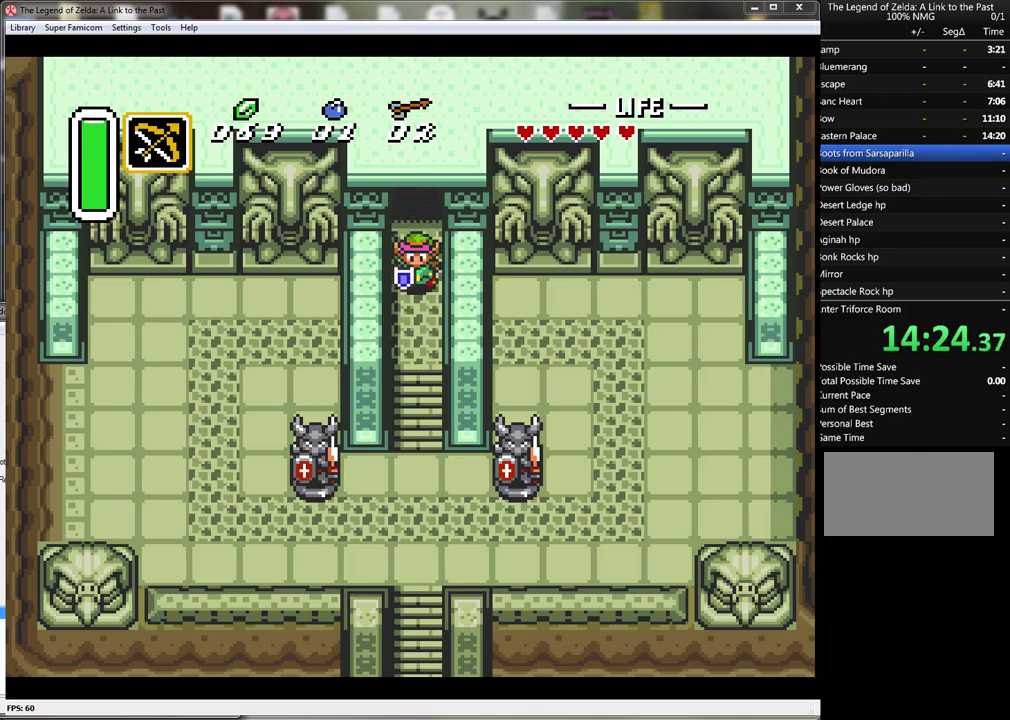
{"buttons": ["DPAD_DOWN"], "events": []}
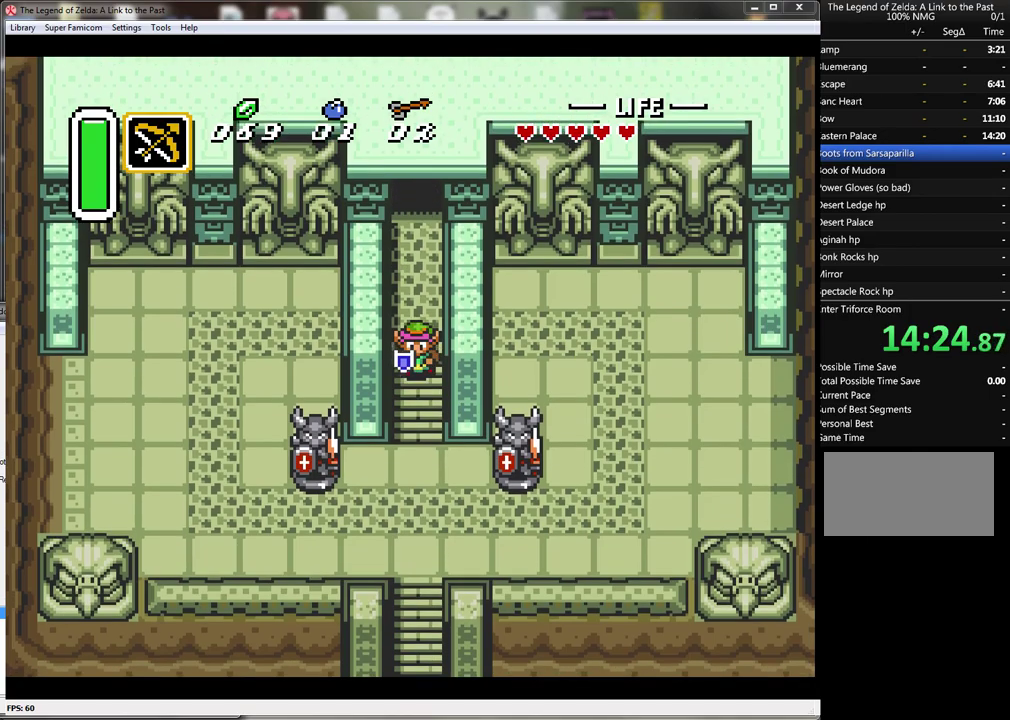
{"buttons": ["DPAD_DOWN"], "events": []}
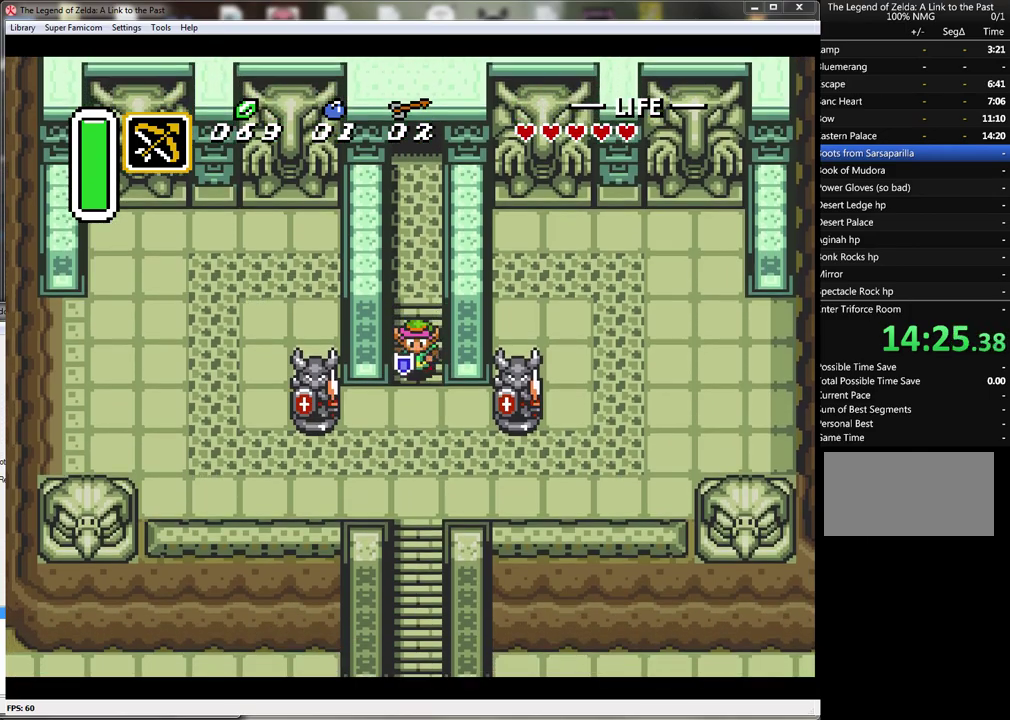
{"buttons": ["DPAD_DOWN"], "events": []}
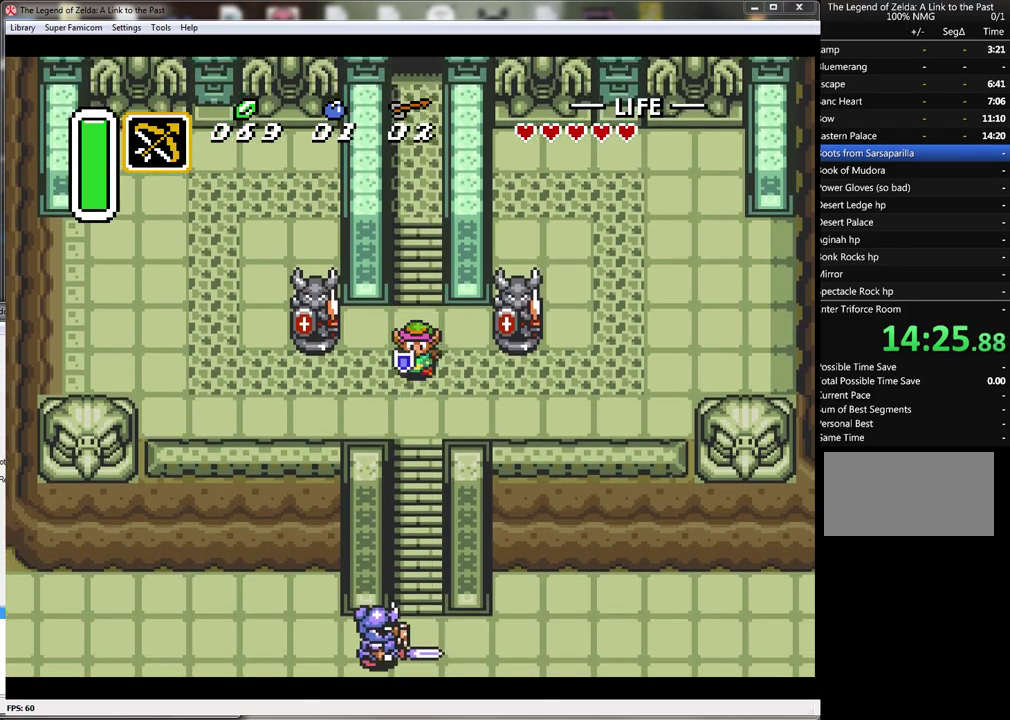
{"buttons": ["DPAD_LEFT"], "events": [[83, "DPAD_LEFT", "down"], [150, "DPAD_DOWN", "up"]]}
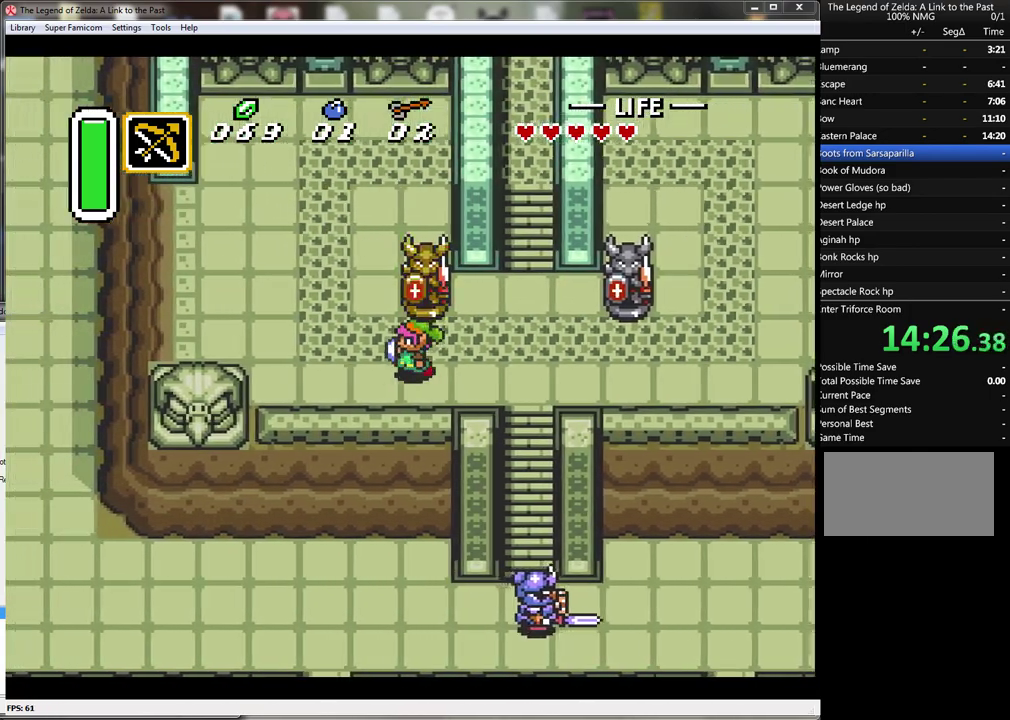
{"buttons": ["DPAD_UP", "DPAD_LEFT"], "events": [[267, "DPAD_UP", "down"]]}
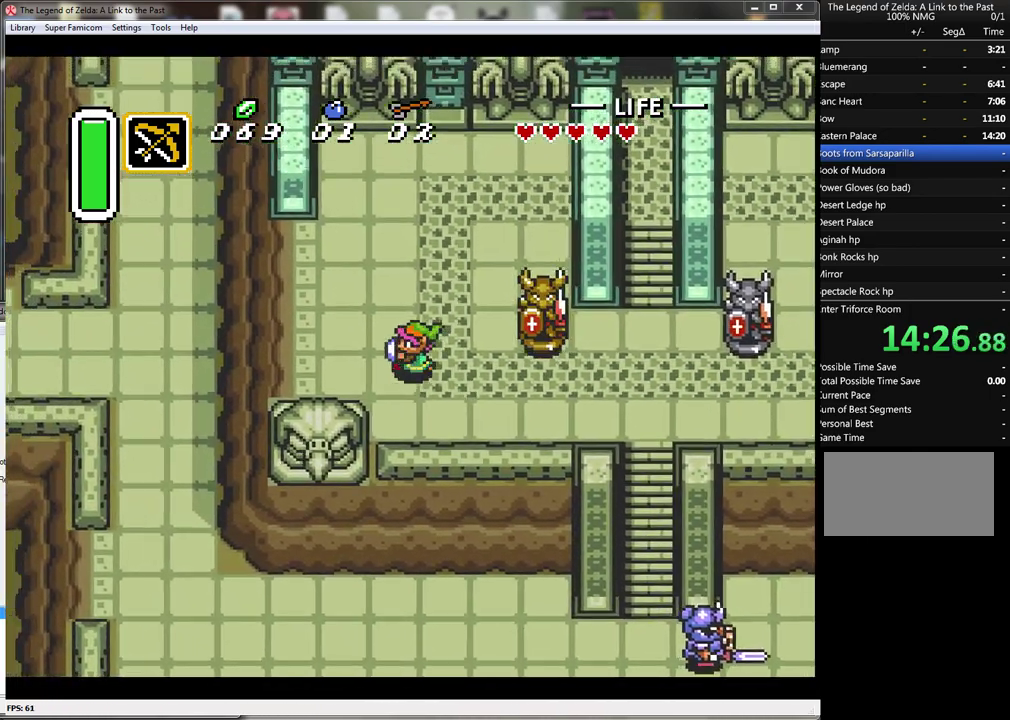
{"buttons": ["DPAD_LEFT"], "events": [[17, "DPAD_UP", "up"]]}
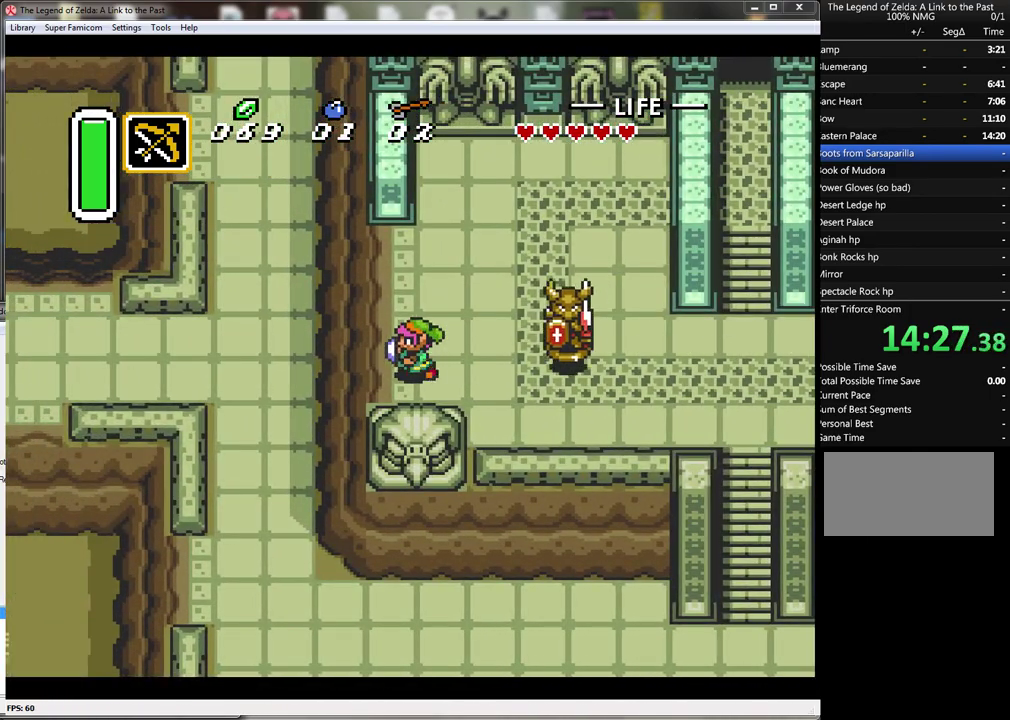
{"buttons": ["DPAD_LEFT"], "events": []}
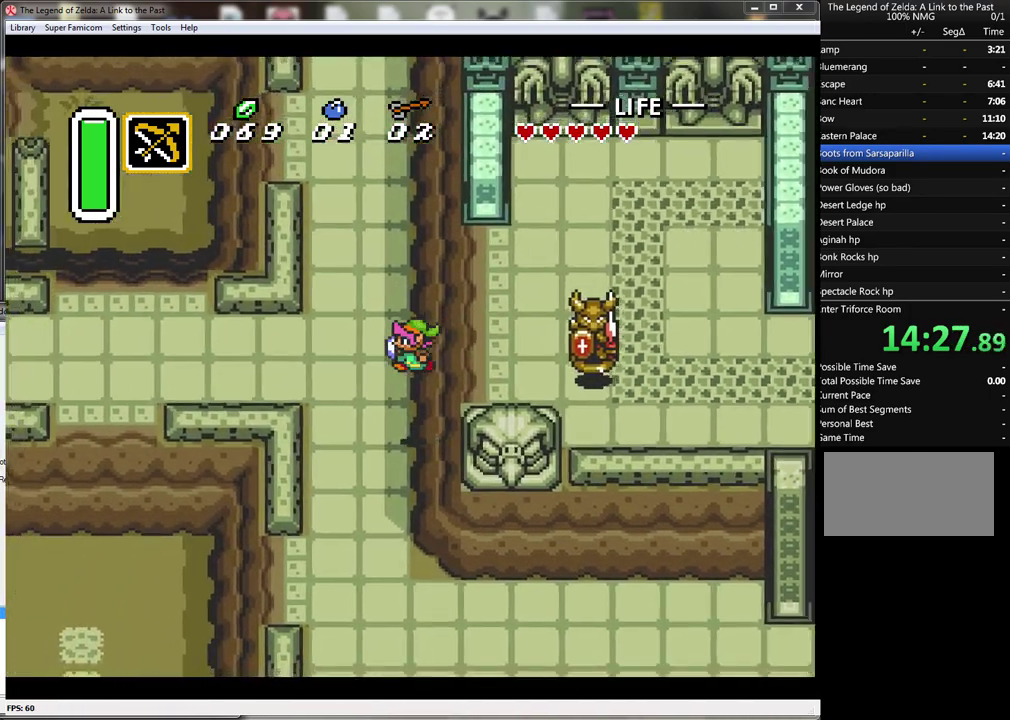
{"buttons": ["DPAD_DOWN"], "events": [[50, "DPAD_DOWN", "down"], [183, "DPAD_LEFT", "up"]]}
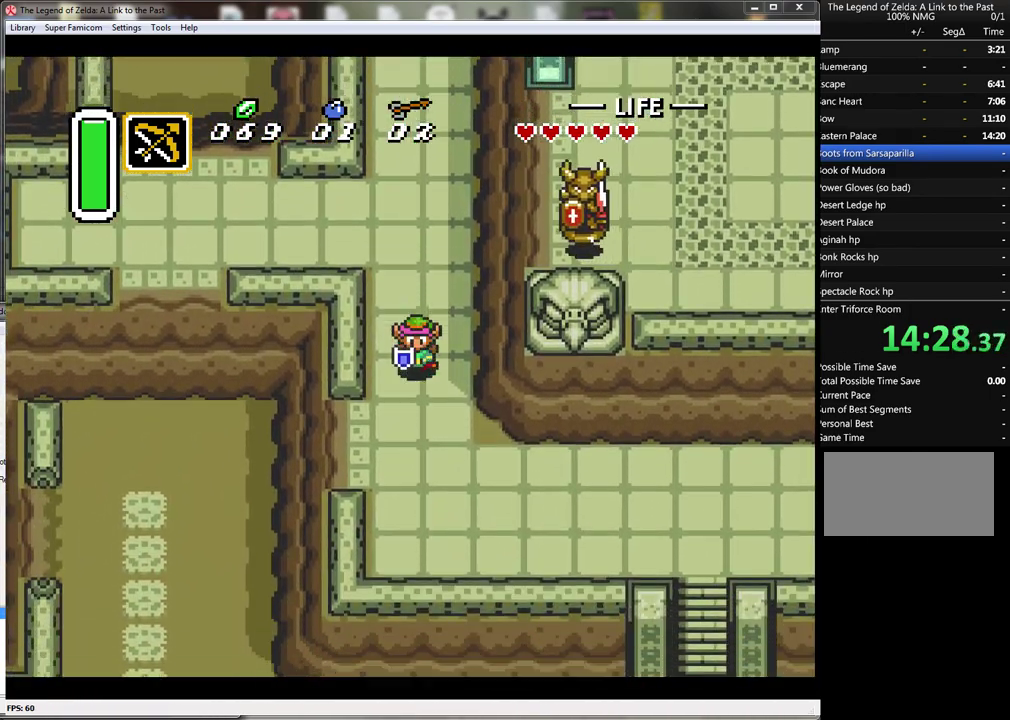
{"buttons": ["DPAD_LEFT"], "events": [[233, "DPAD_LEFT", "down"], [300, "DPAD_DOWN", "up"]]}
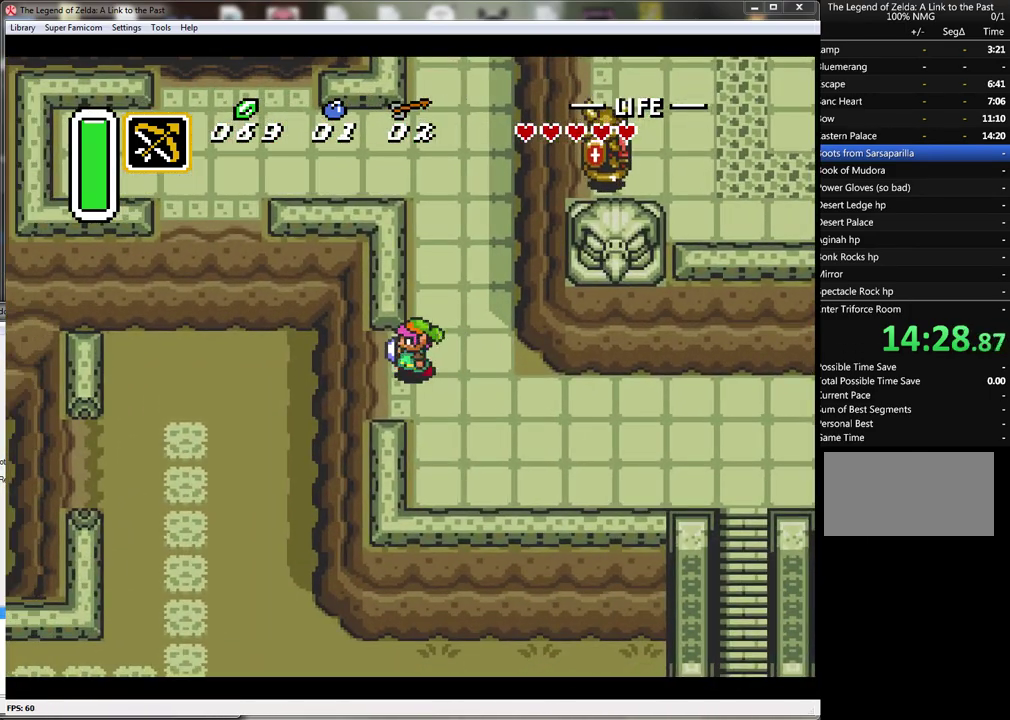
{"buttons": ["DPAD_LEFT"], "events": []}
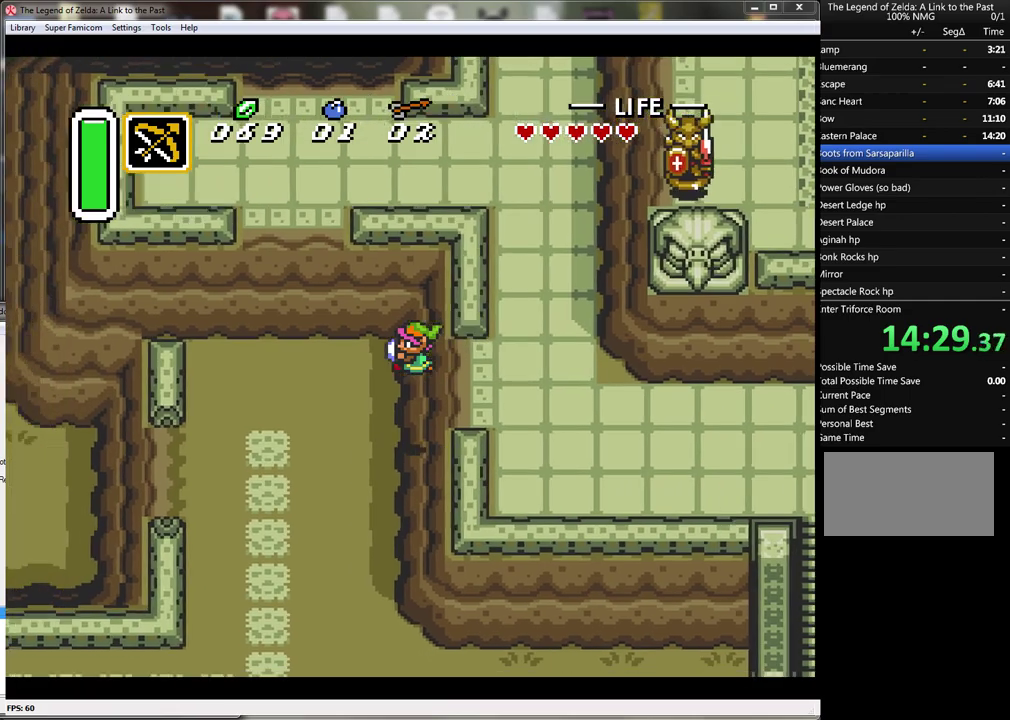
{"buttons": ["DPAD_DOWN", "DPAD_LEFT"], "events": [[367, "DPAD_DOWN", "down"]]}
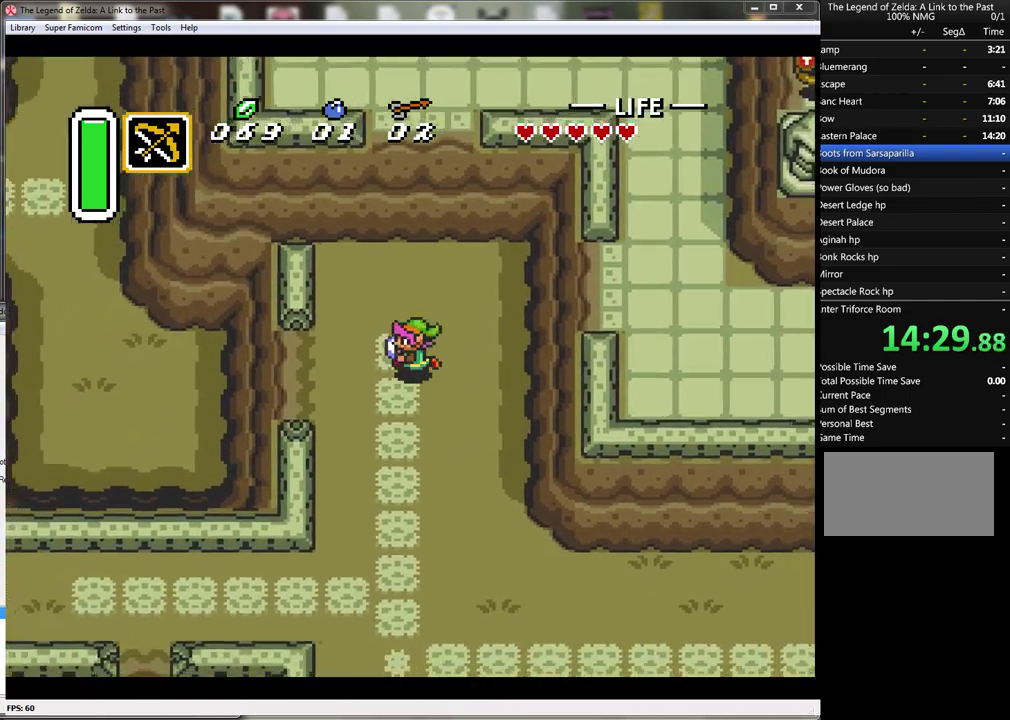
{"buttons": ["DPAD_LEFT"], "events": [[50, "DPAD_DOWN", "up"]]}
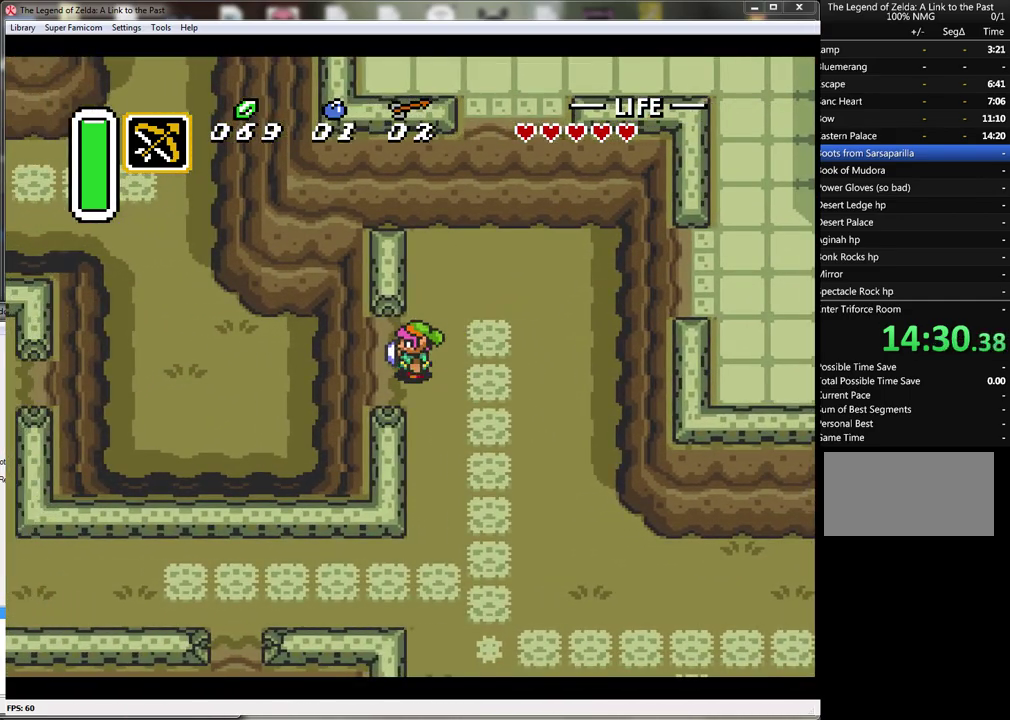
{"buttons": ["DPAD_LEFT"], "events": []}
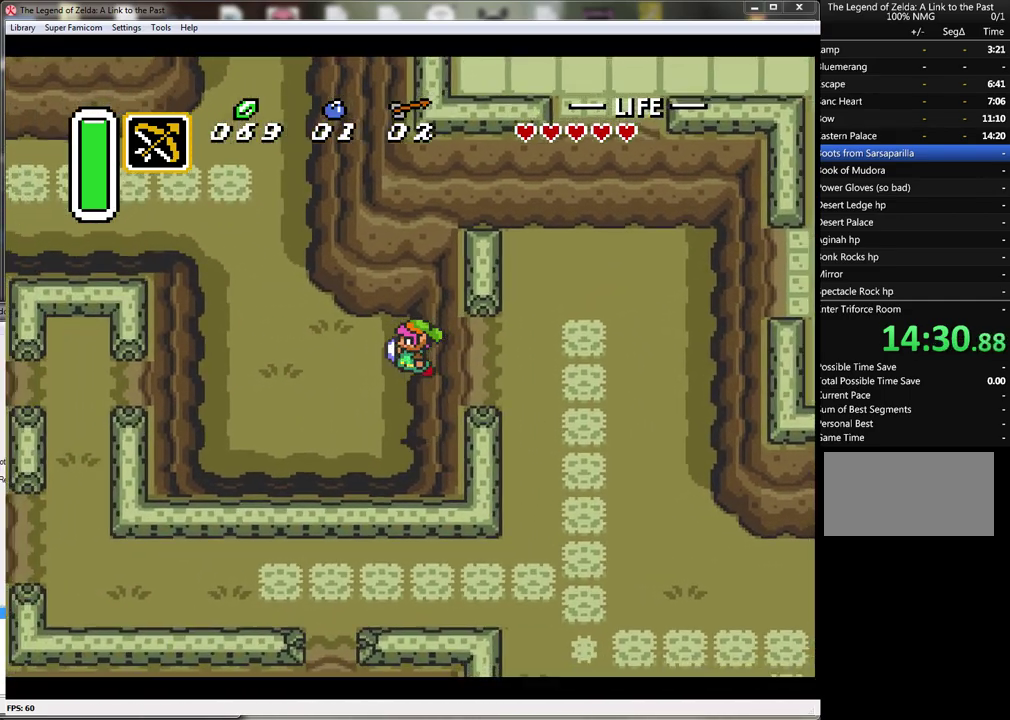
{"buttons": ["DPAD_UP", "DPAD_LEFT"], "events": [[383, "DPAD_UP", "down"]]}
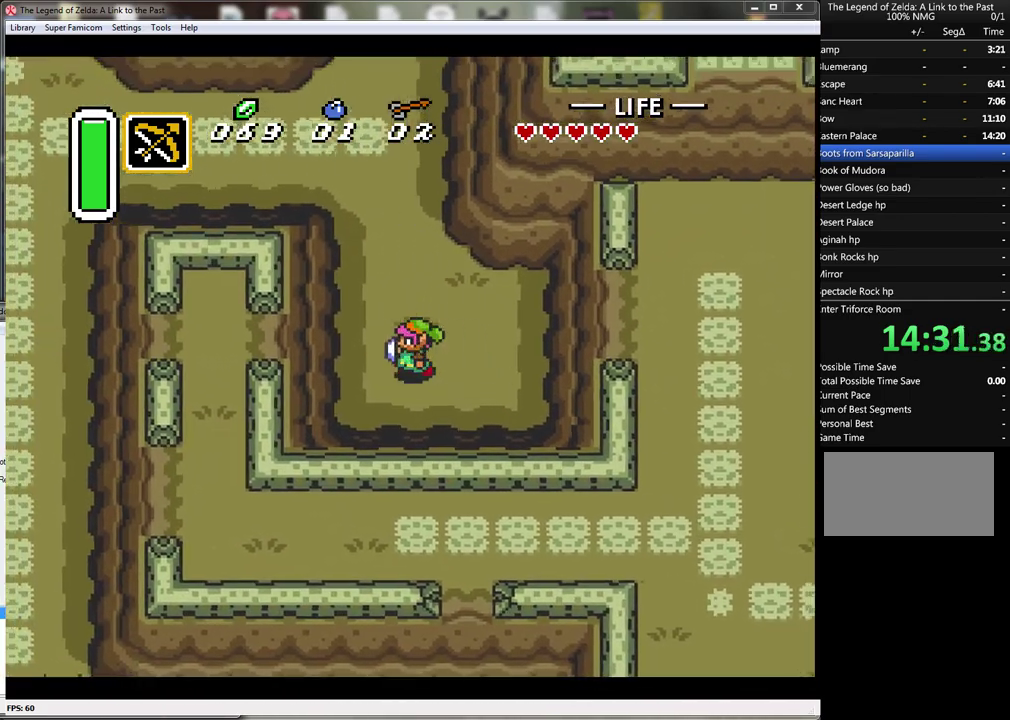
{"buttons": ["DPAD_UP", "DPAD_LEFT"], "events": [[17, "DPAD_LEFT", "up"], [450, "DPAD_LEFT", "down"]]}
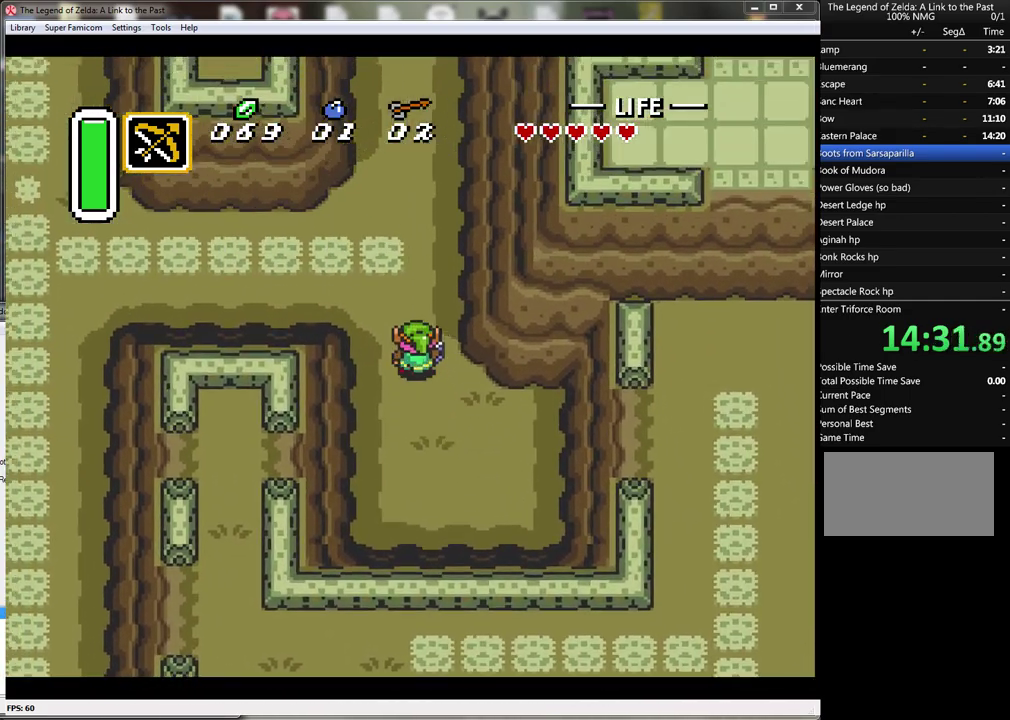
{"buttons": ["DPAD_LEFT"], "events": [[317, "DPAD_UP", "up"]]}
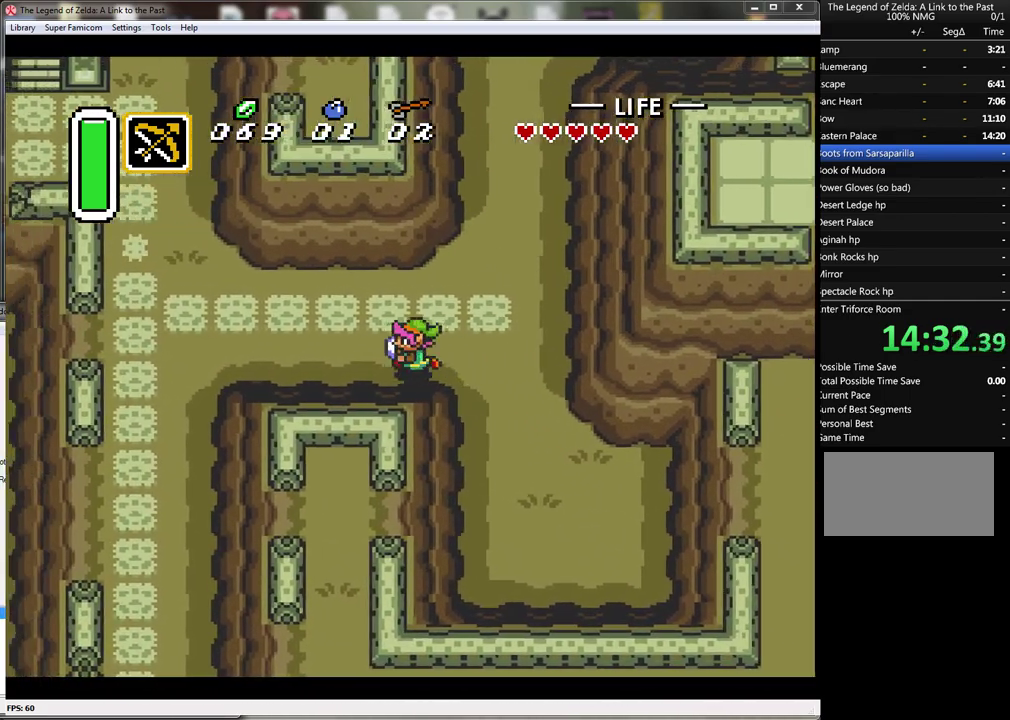
{"buttons": ["DPAD_LEFT"], "events": []}
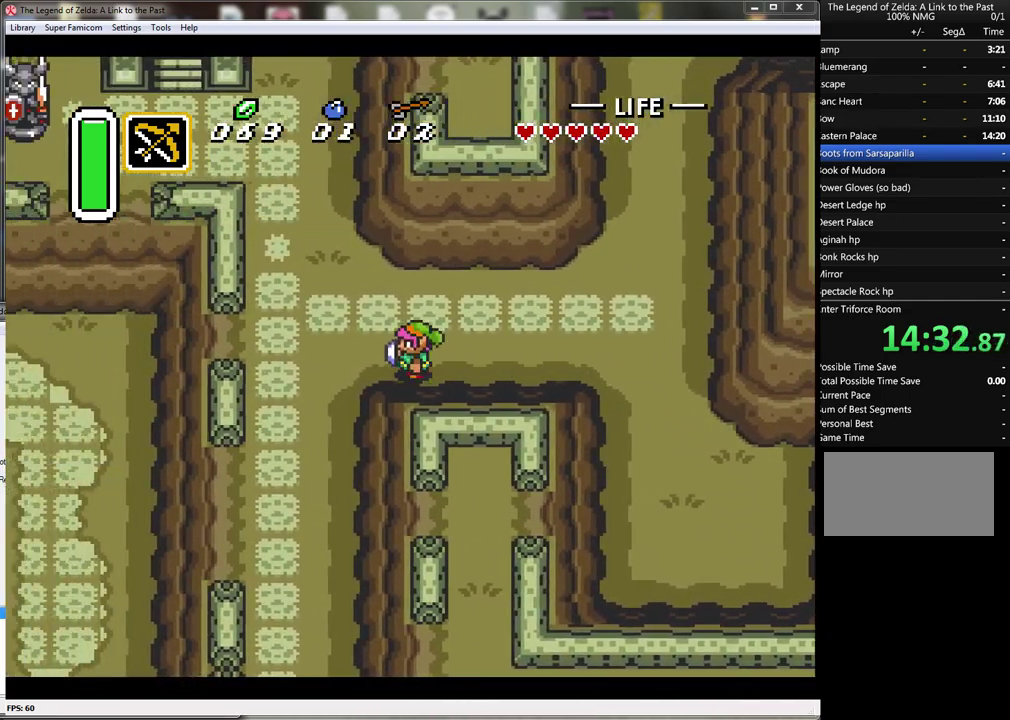
{"buttons": ["DPAD_DOWN"], "events": [[167, "DPAD_DOWN", "down"], [383, "DPAD_LEFT", "up"]]}
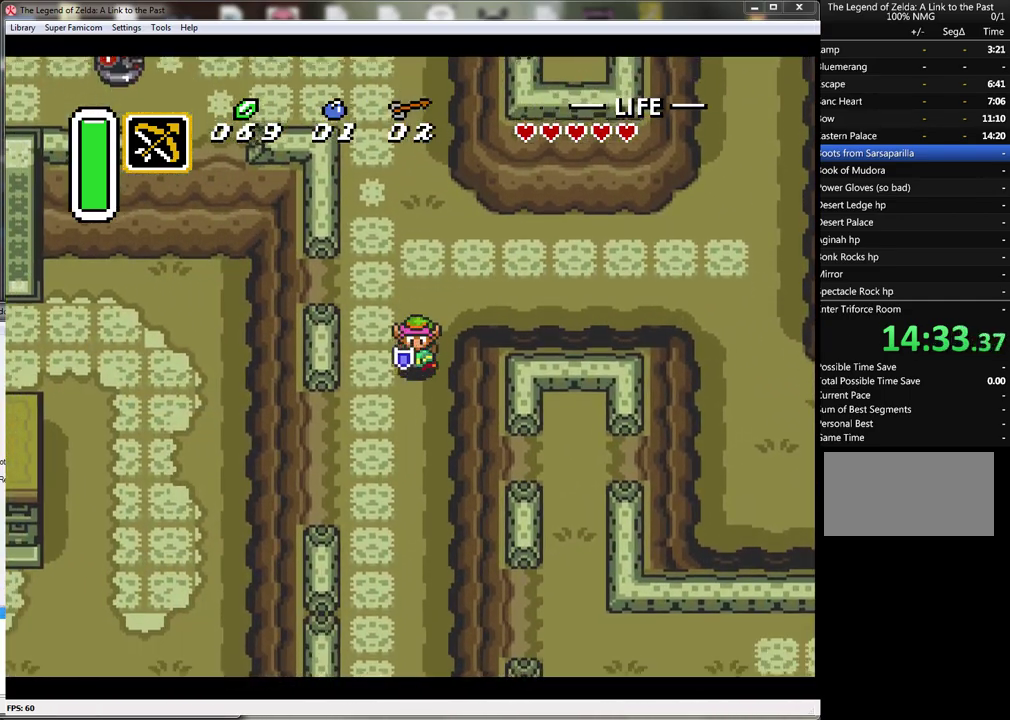
{"buttons": ["DPAD_LEFT"], "events": [[200, "DPAD_LEFT", "down"], [483, "DPAD_DOWN", "up"]]}
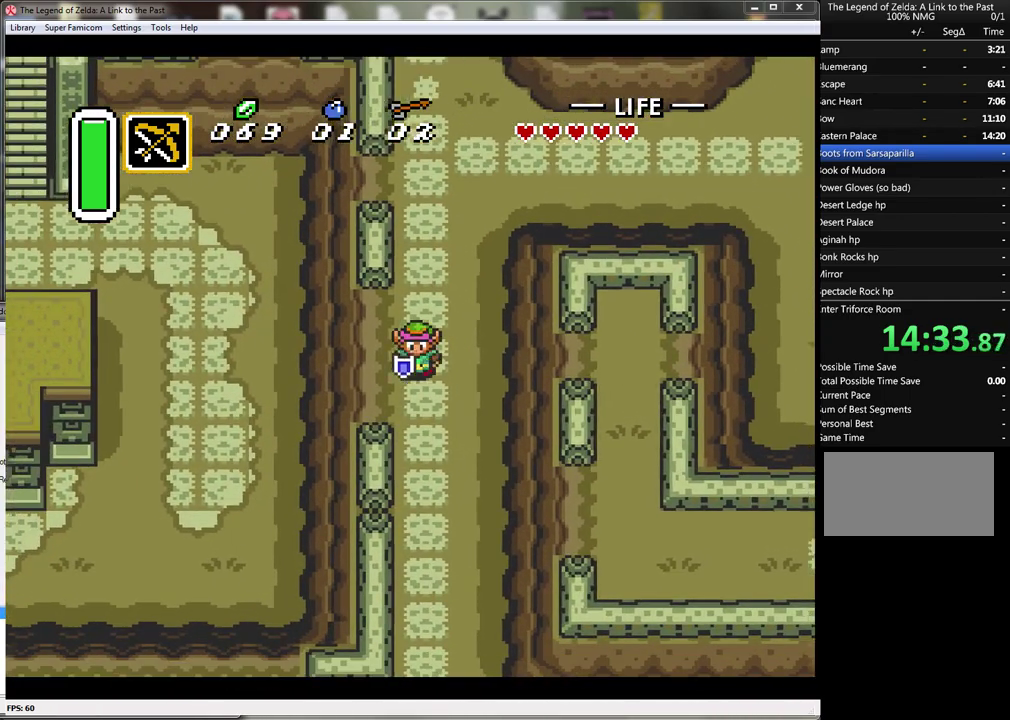
{"buttons": ["DPAD_LEFT"], "events": []}
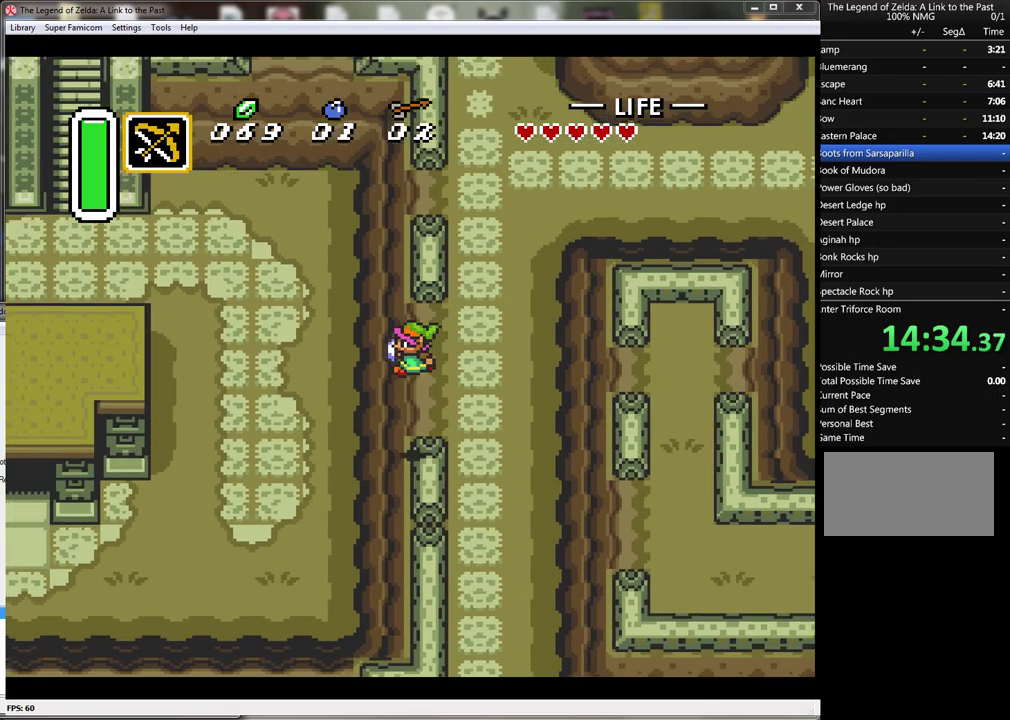
{"buttons": ["DPAD_DOWN", "DPAD_LEFT"], "events": [[417, "DPAD_DOWN", "down"]]}
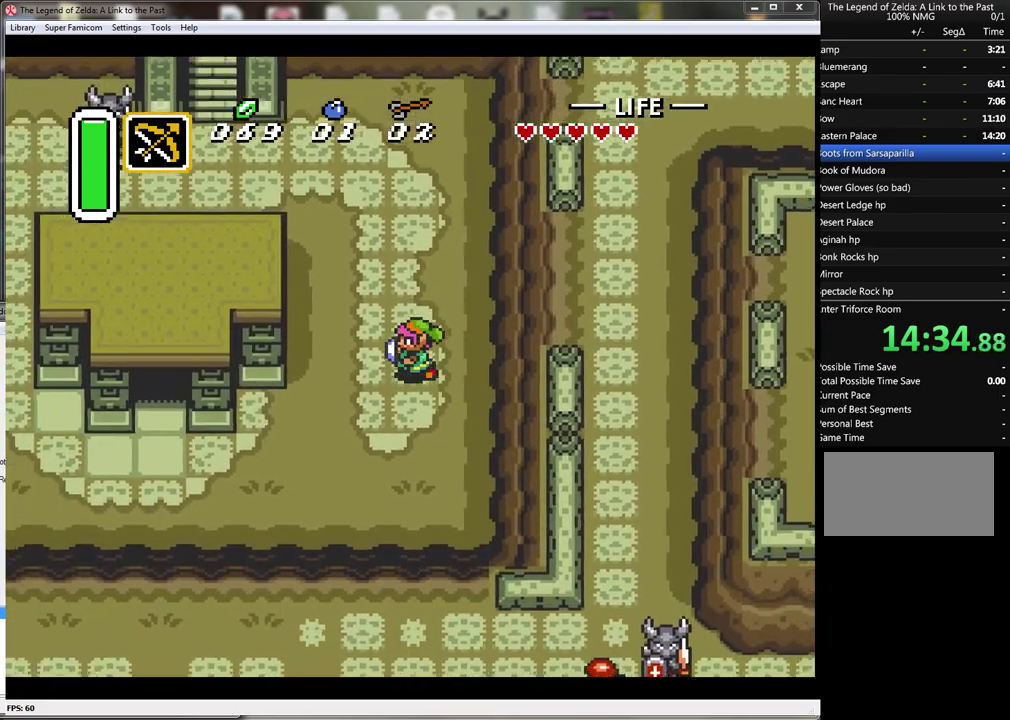
{"buttons": ["DPAD_DOWN", "DPAD_LEFT"], "events": []}
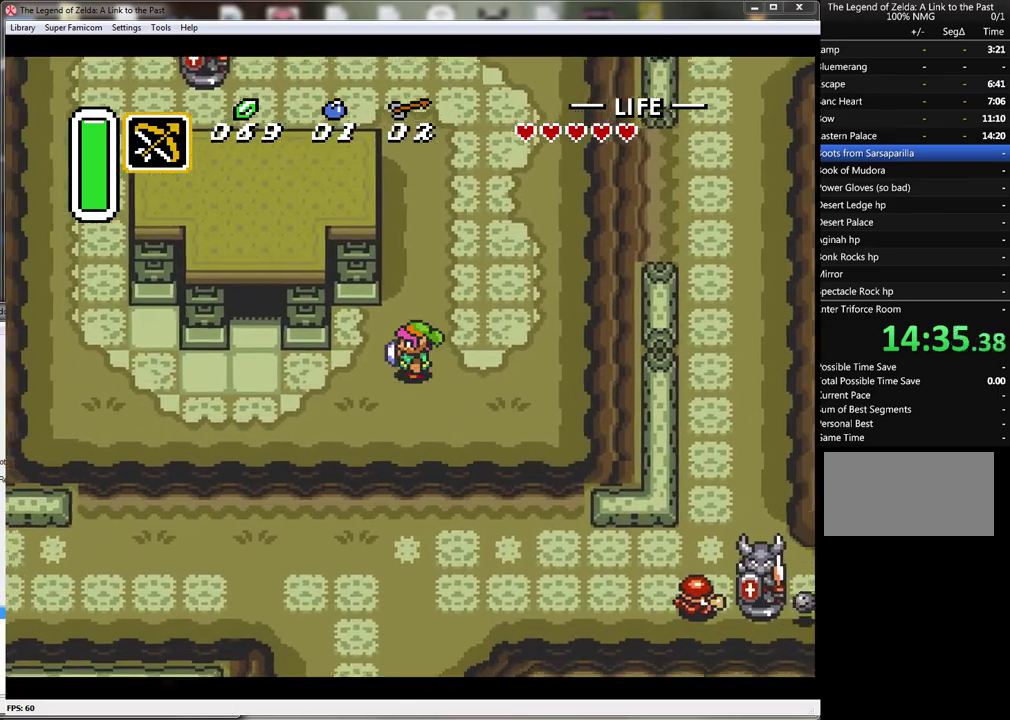
{"buttons": ["DPAD_LEFT"], "events": [[167, "DPAD_DOWN", "up"]]}
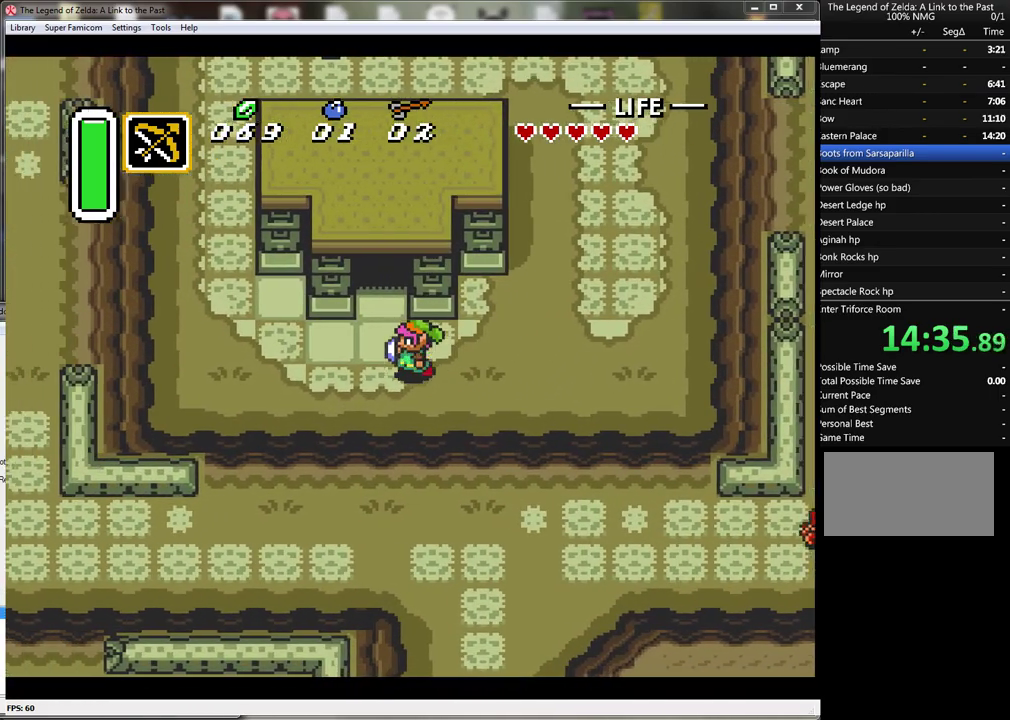
{"buttons": ["DPAD_UP"], "events": [[67, "DPAD_UP", "down"], [133, "DPAD_LEFT", "up"]]}
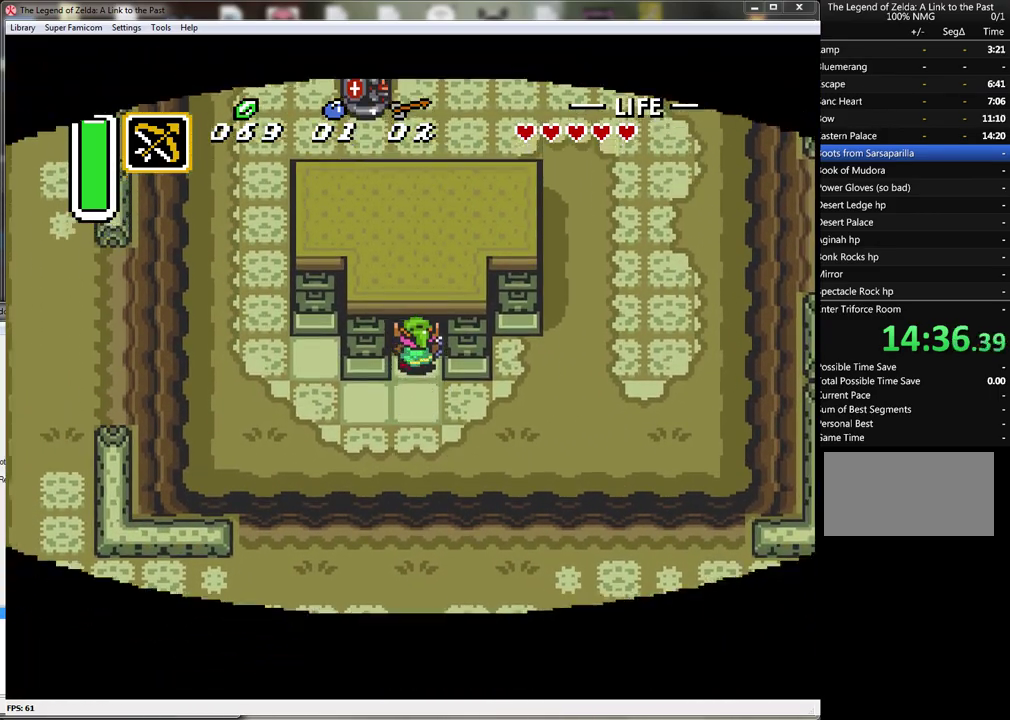
{"buttons": ["DPAD_UP"], "events": []}
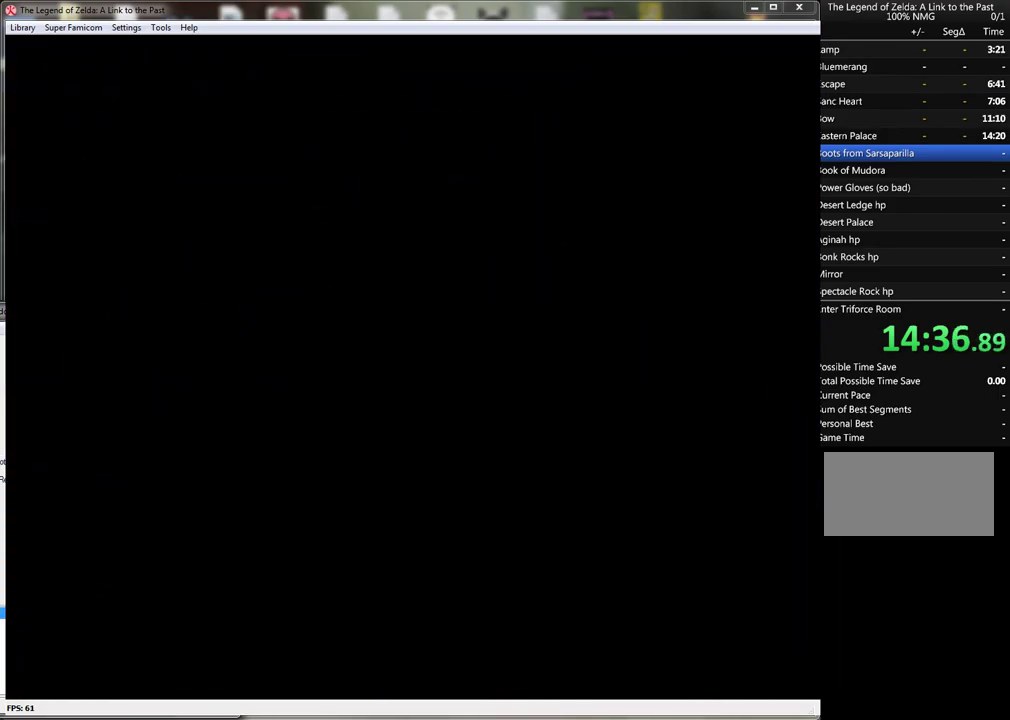
{"buttons": [], "events": [[467, "DPAD_UP", "up"]]}